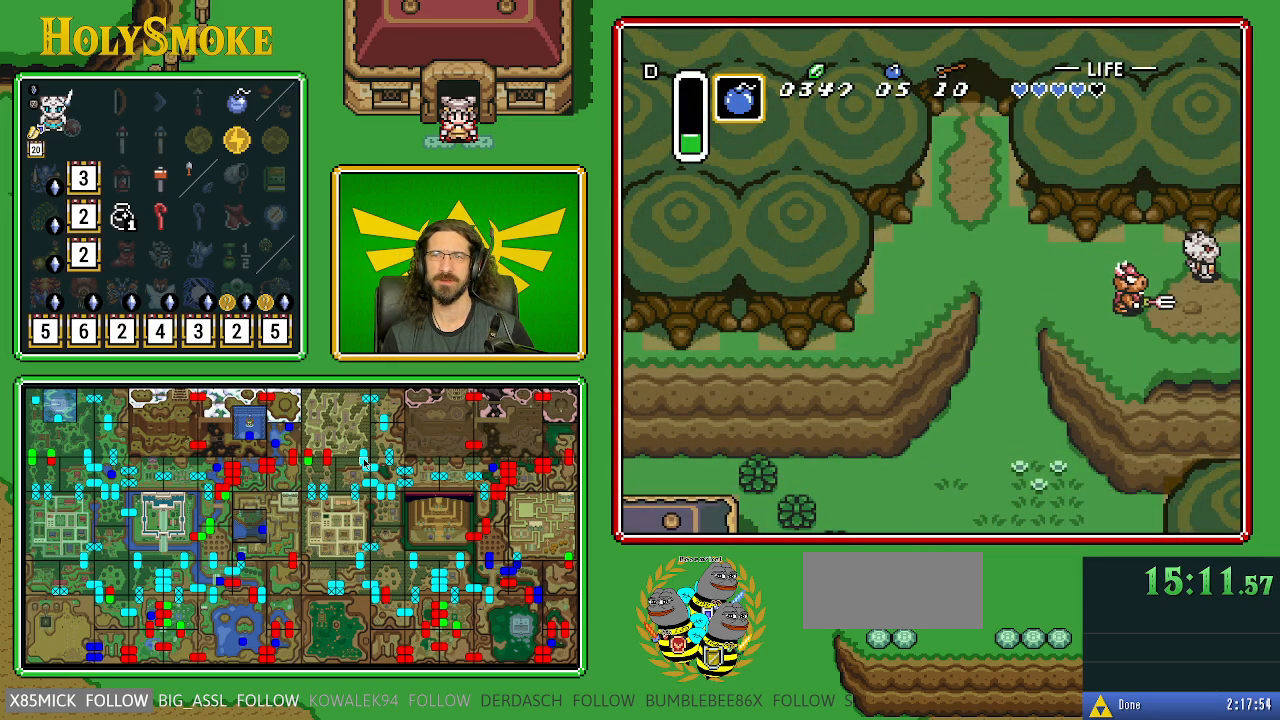
Gameplay with a controller (Nintendo layout); each line is a JSON object with the inputs held at the frame after it. "events" lists button and stick changes between this image and that frame as [ms after this image, input, new state], when the widget could be followed in between. Not read: L1 L3 R1 R3.
{"buttons": [], "events": [[150, "DPAD_RIGHT", "up"]]}
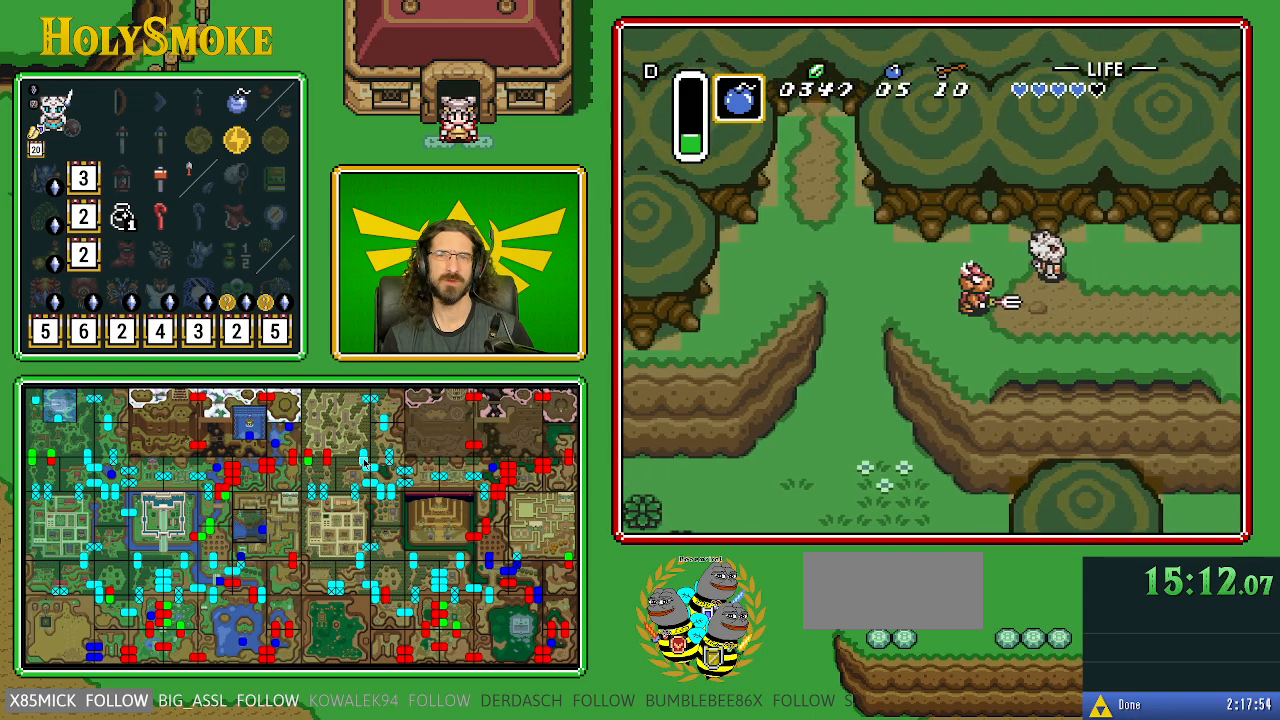
{"buttons": [], "events": []}
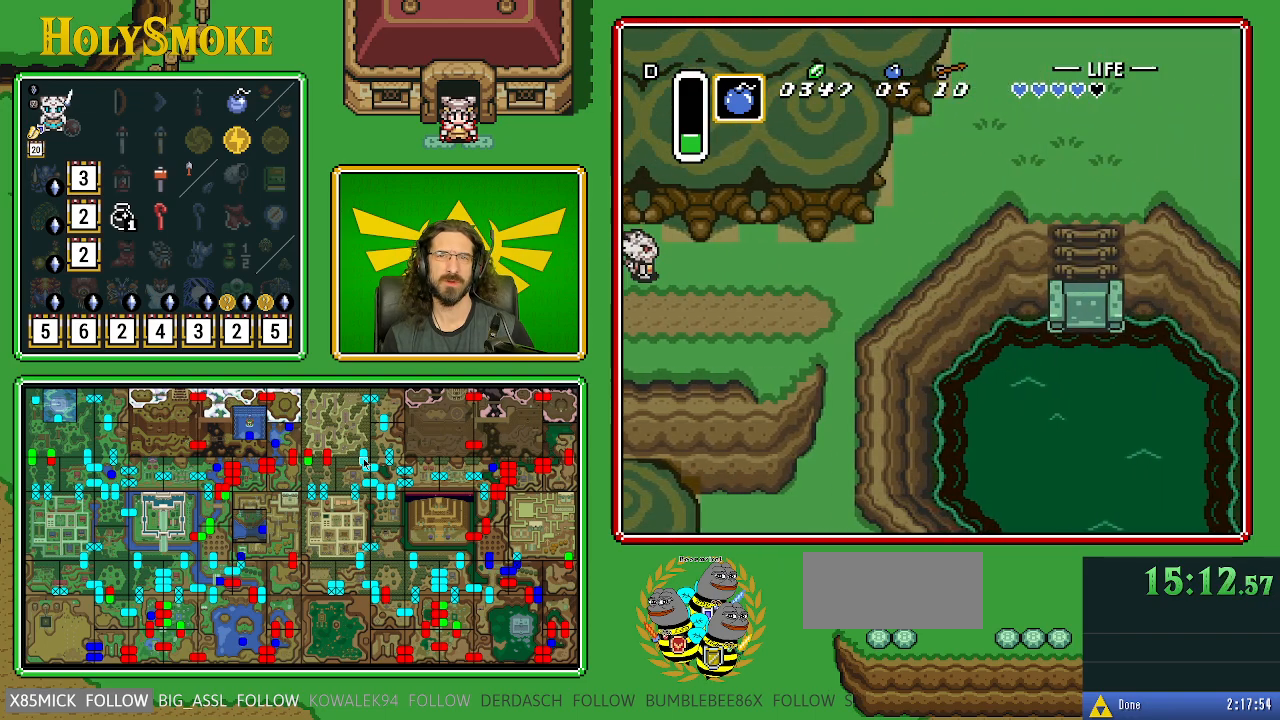
{"buttons": ["DPAD_DOWN", "DPAD_RIGHT"], "events": [[433, "DPAD_DOWN", "down"], [450, "DPAD_RIGHT", "down"]]}
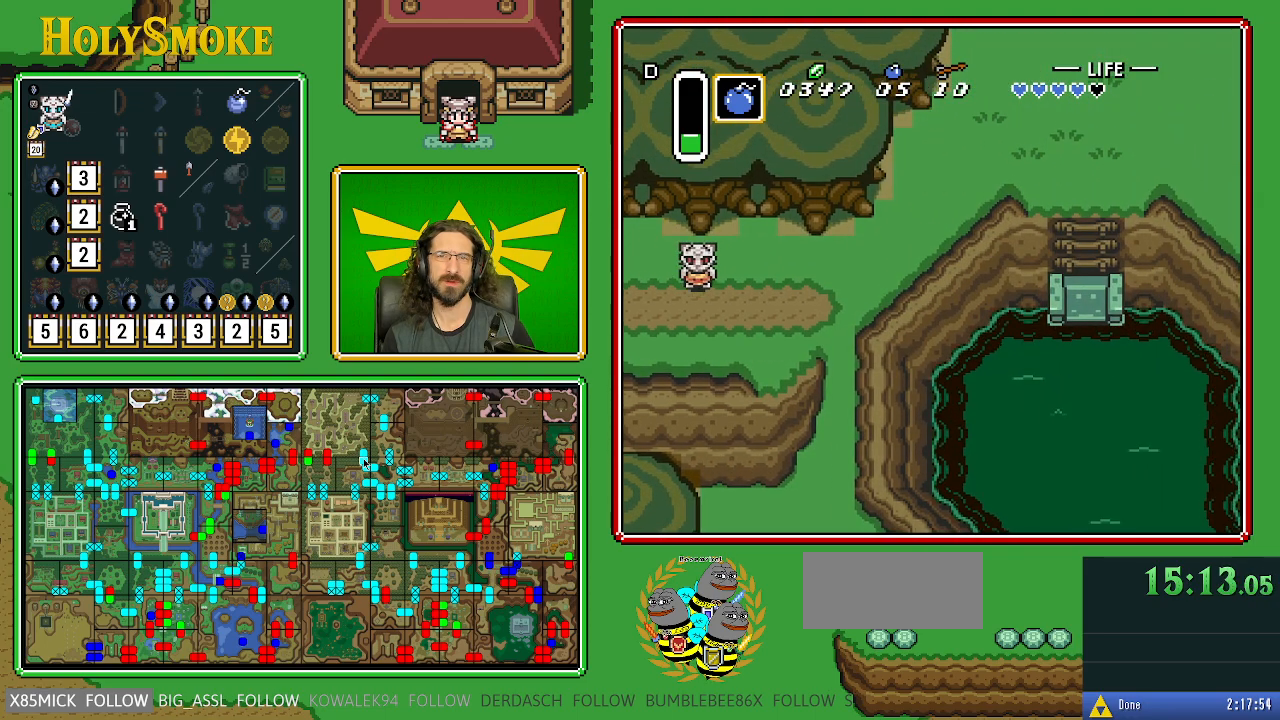
{"buttons": ["DPAD_DOWN", "DPAD_RIGHT"], "events": []}
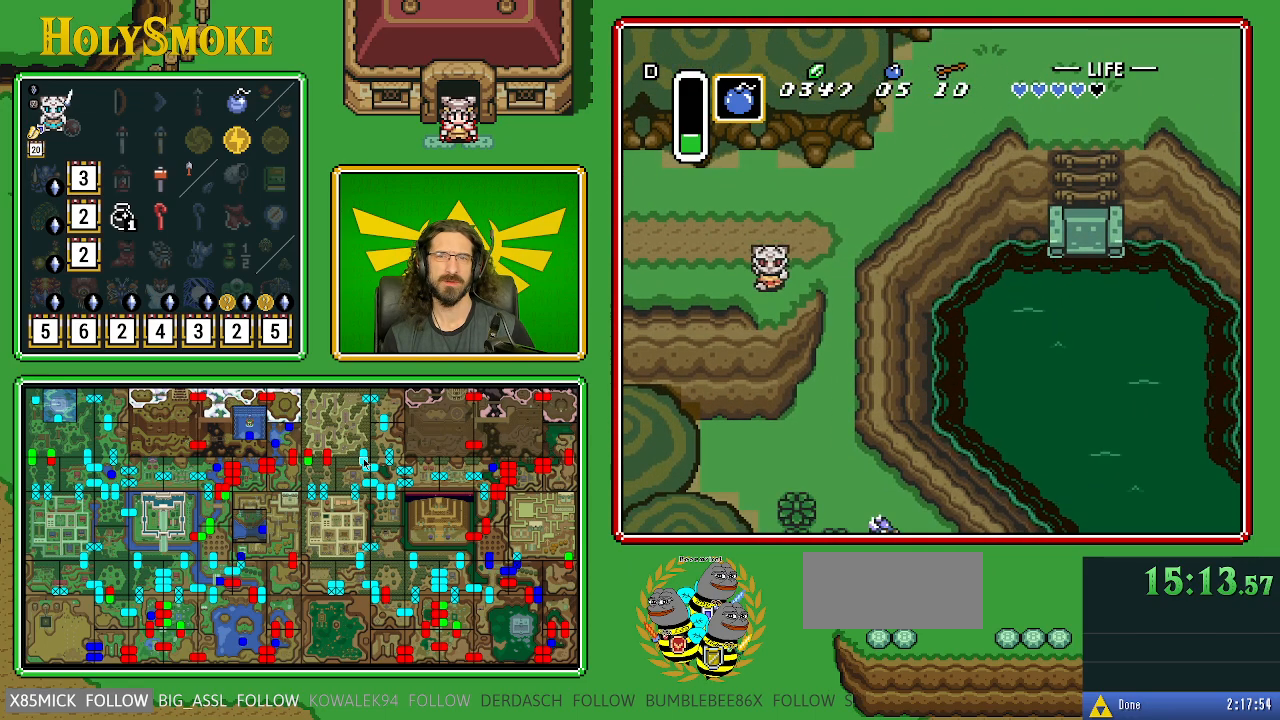
{"buttons": ["DPAD_DOWN"], "events": [[433, "DPAD_RIGHT", "up"]]}
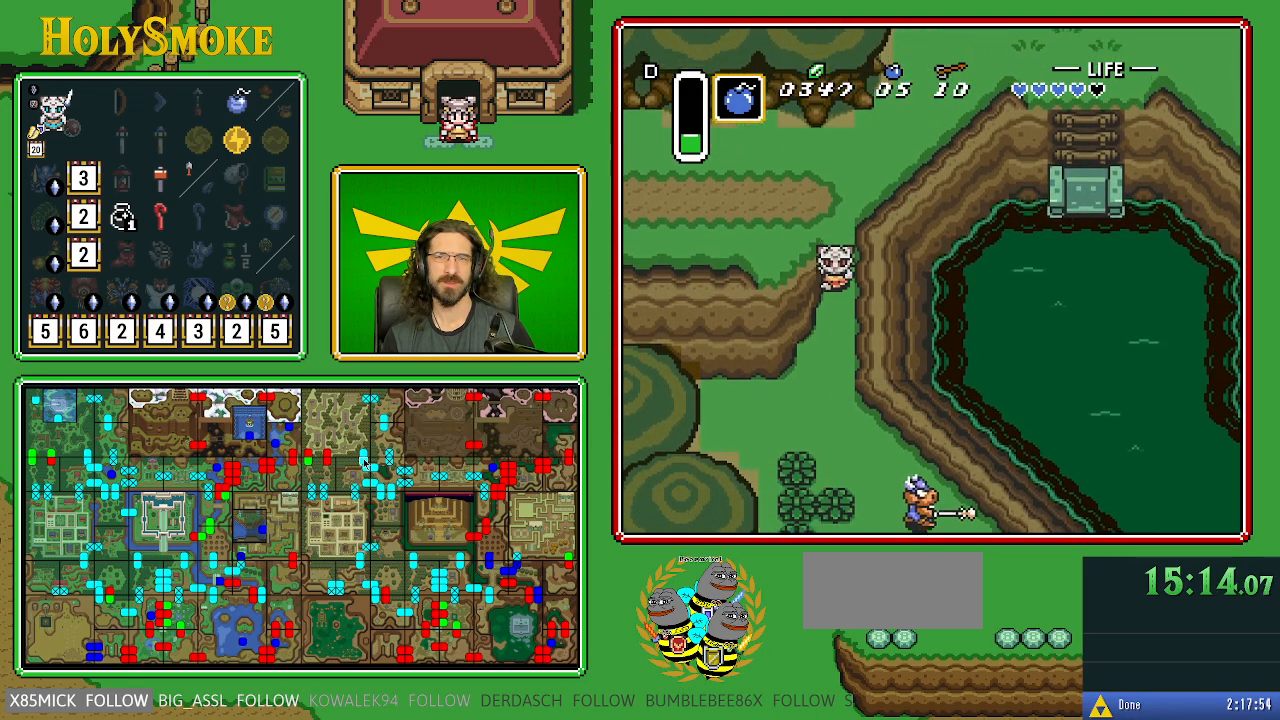
{"buttons": ["DPAD_DOWN"], "events": []}
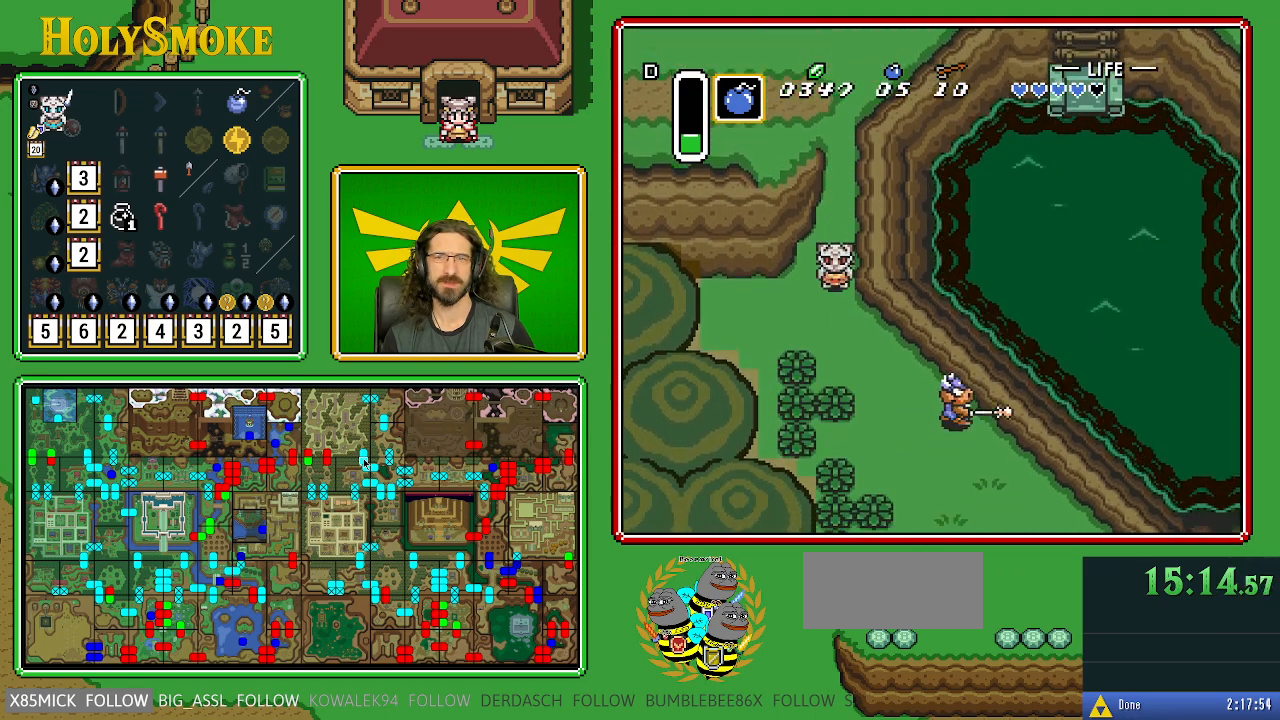
{"buttons": [], "events": [[167, "DPAD_DOWN", "up"]]}
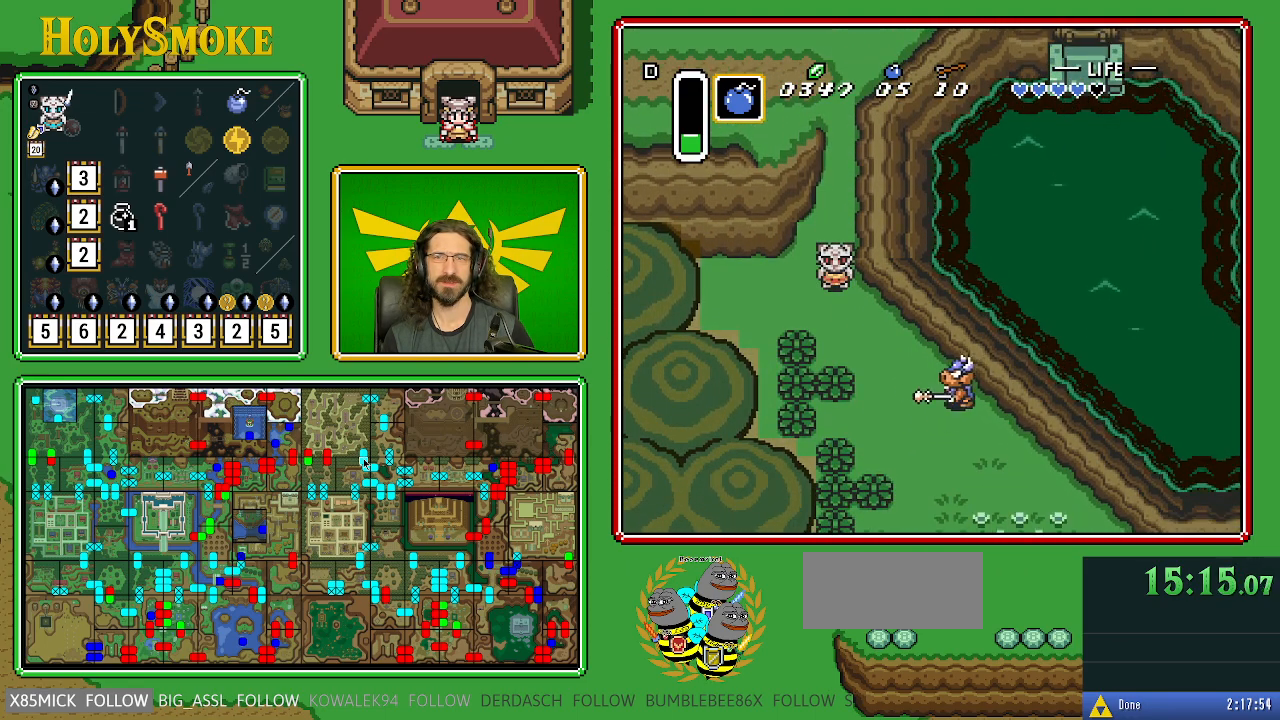
{"buttons": [], "events": [[233, "DPAD_DOWN", "down"], [350, "DPAD_DOWN", "up"]]}
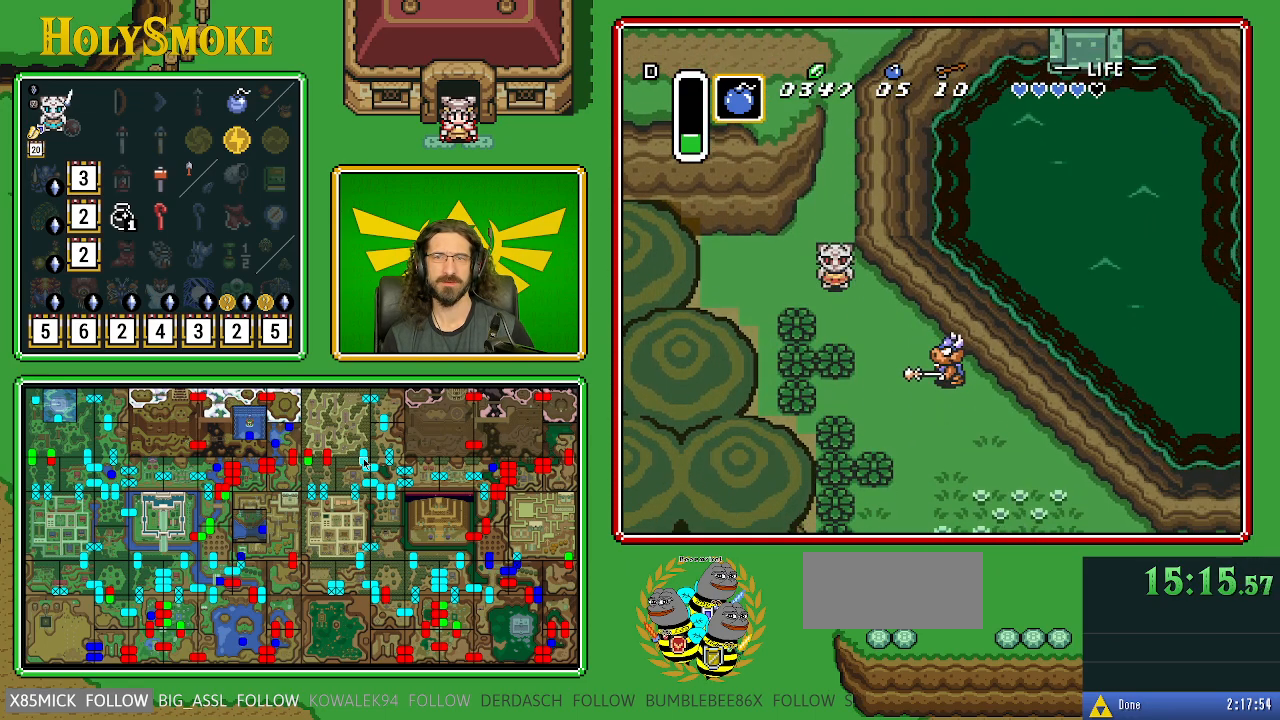
{"buttons": ["DPAD_UP"], "events": [[433, "DPAD_UP", "down"]]}
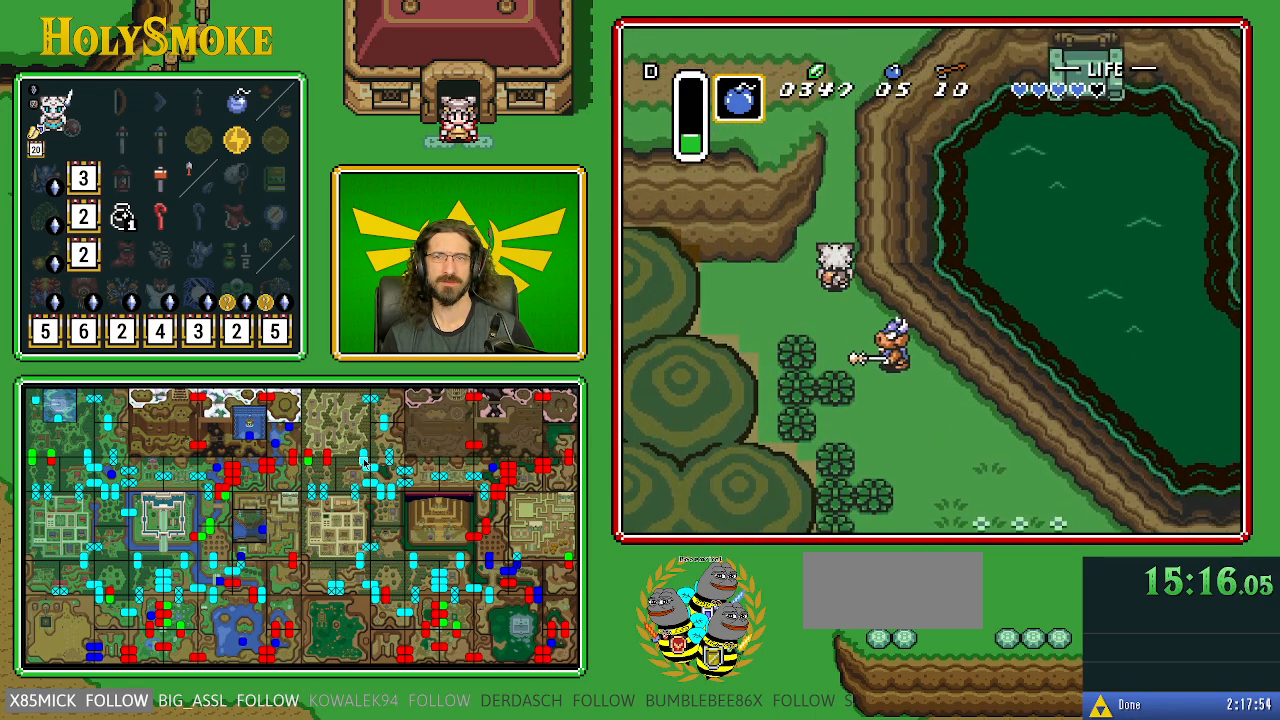
{"buttons": ["DPAD_UP"], "events": [[200, "DPAD_UP", "up"], [267, "DPAD_UP", "down"]]}
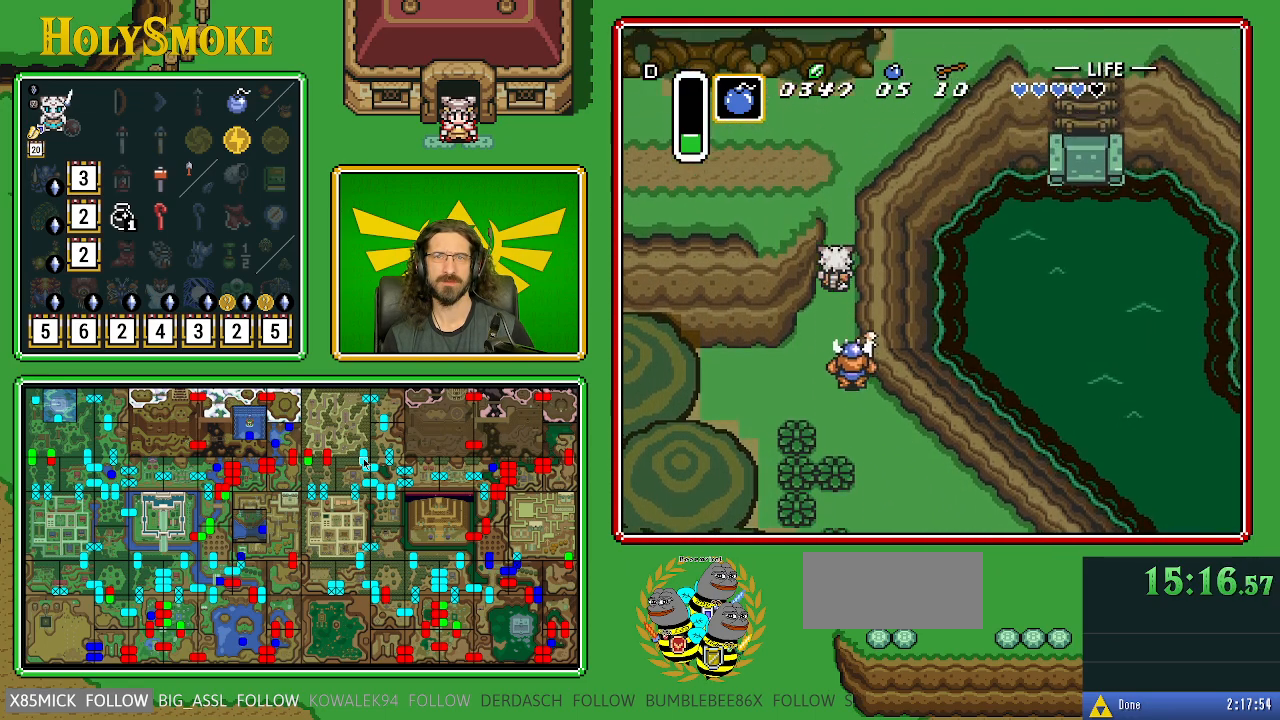
{"buttons": ["DPAD_UP", "DPAD_LEFT"], "events": [[450, "DPAD_LEFT", "down"]]}
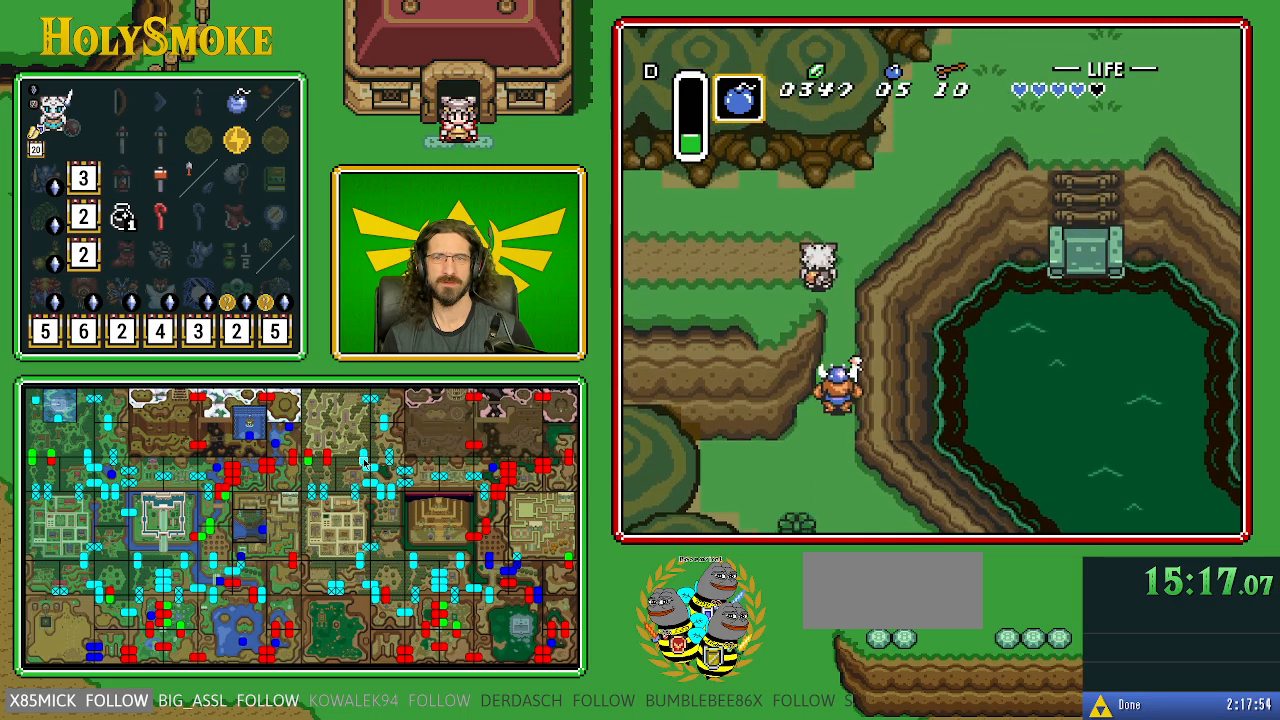
{"buttons": ["DPAD_LEFT"], "events": [[183, "DPAD_UP", "up"]]}
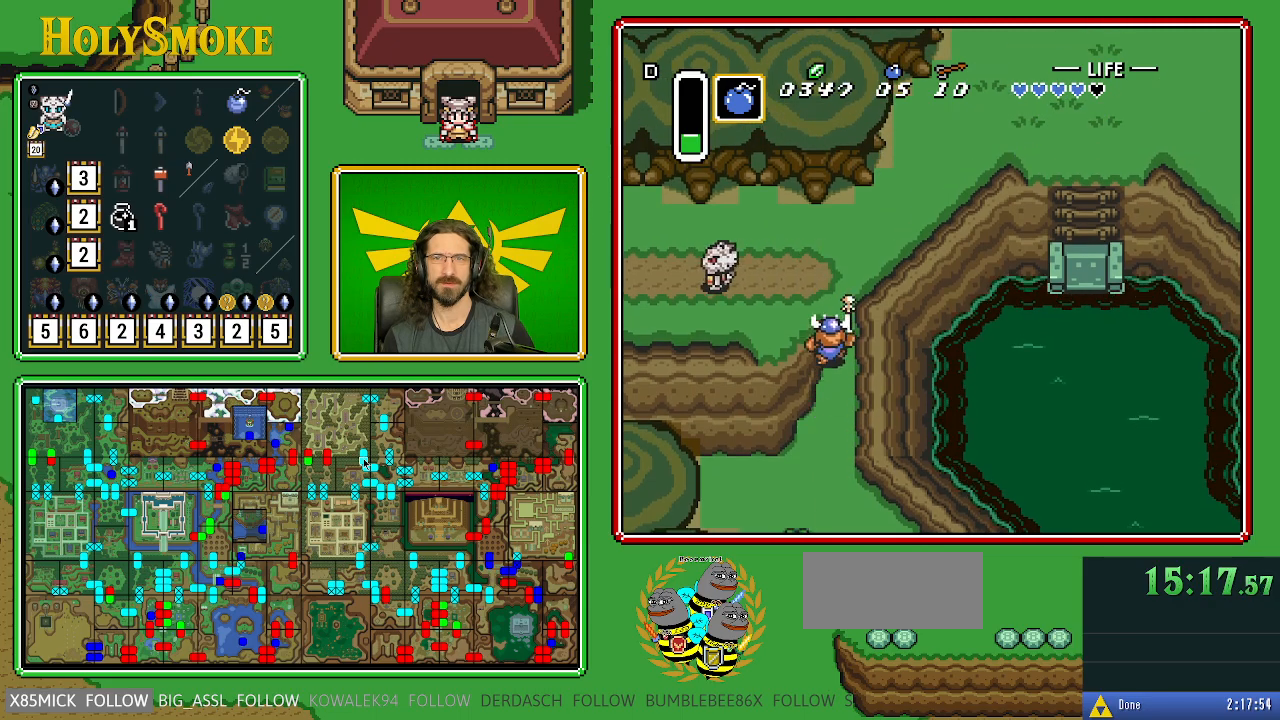
{"buttons": [], "events": [[200, "DPAD_UP", "down"], [233, "DPAD_LEFT", "up"], [383, "DPAD_UP", "up"]]}
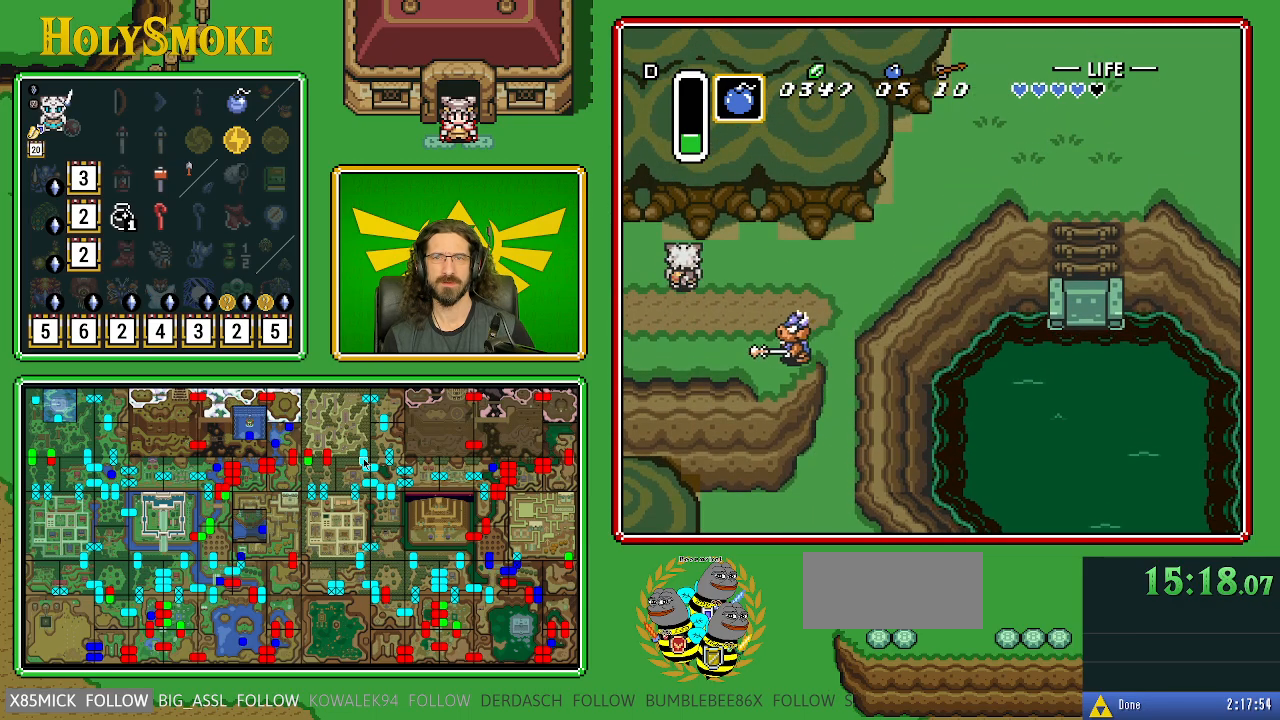
{"buttons": ["DPAD_RIGHT"], "events": [[267, "DPAD_UP", "down"], [300, "DPAD_RIGHT", "down"], [450, "DPAD_UP", "up"]]}
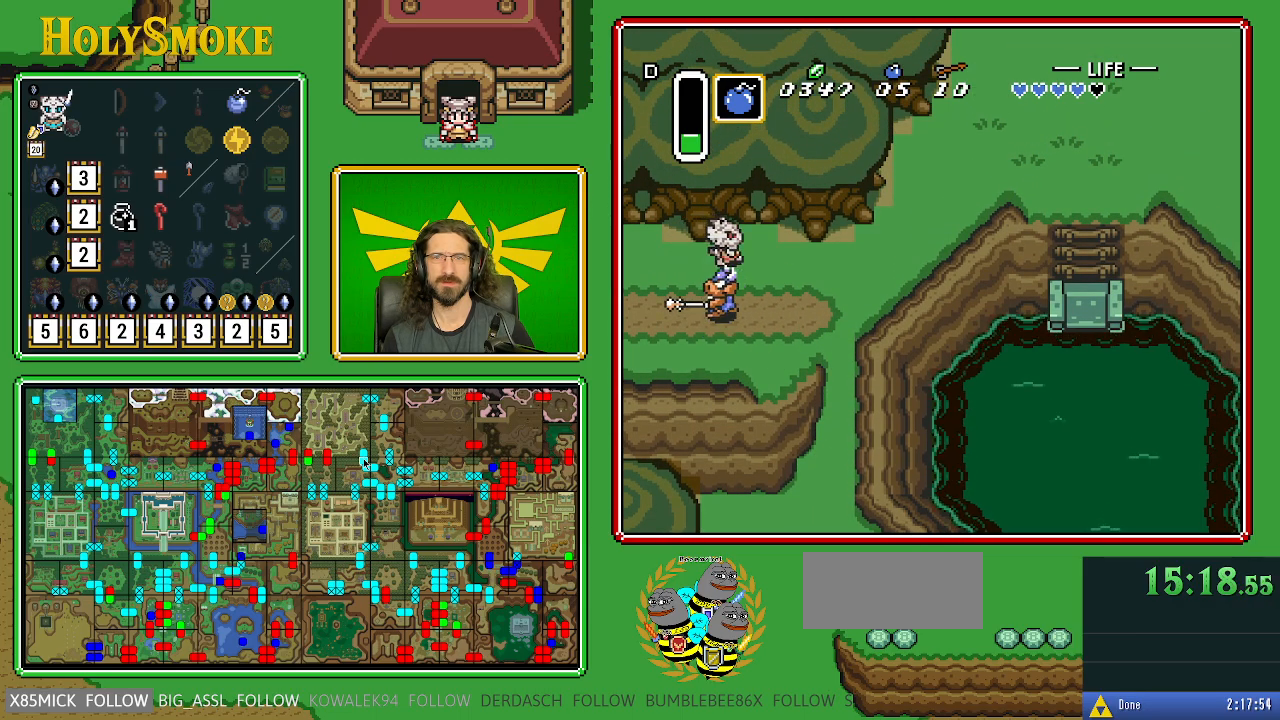
{"buttons": ["DPAD_DOWN", "DPAD_RIGHT"], "events": [[333, "DPAD_DOWN", "down"]]}
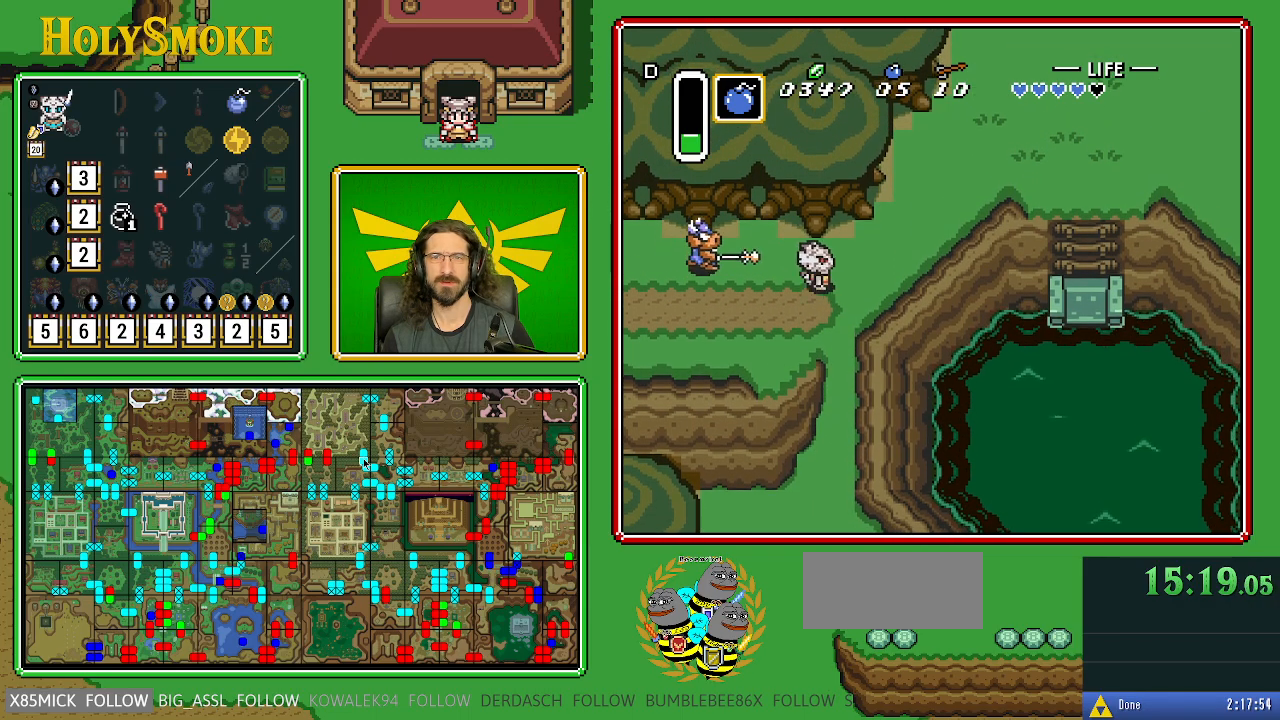
{"buttons": ["DPAD_DOWN"], "events": [[283, "DPAD_RIGHT", "up"]]}
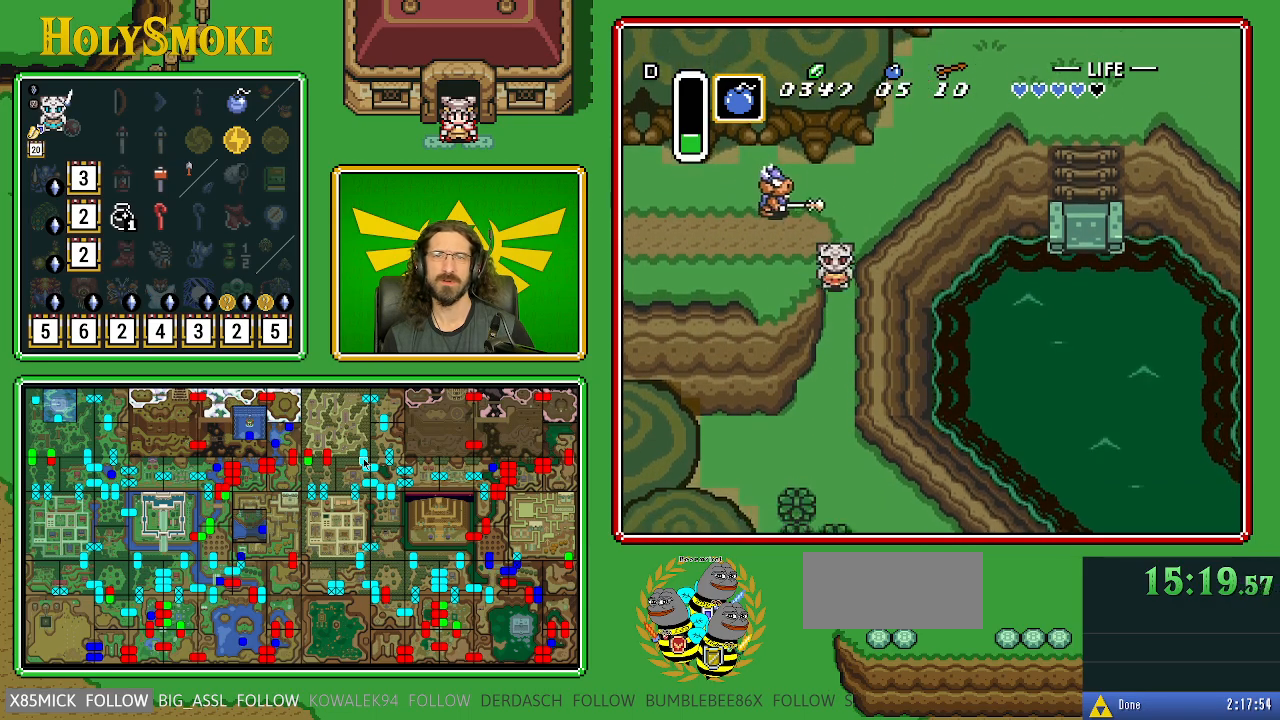
{"buttons": ["DPAD_DOWN"], "events": []}
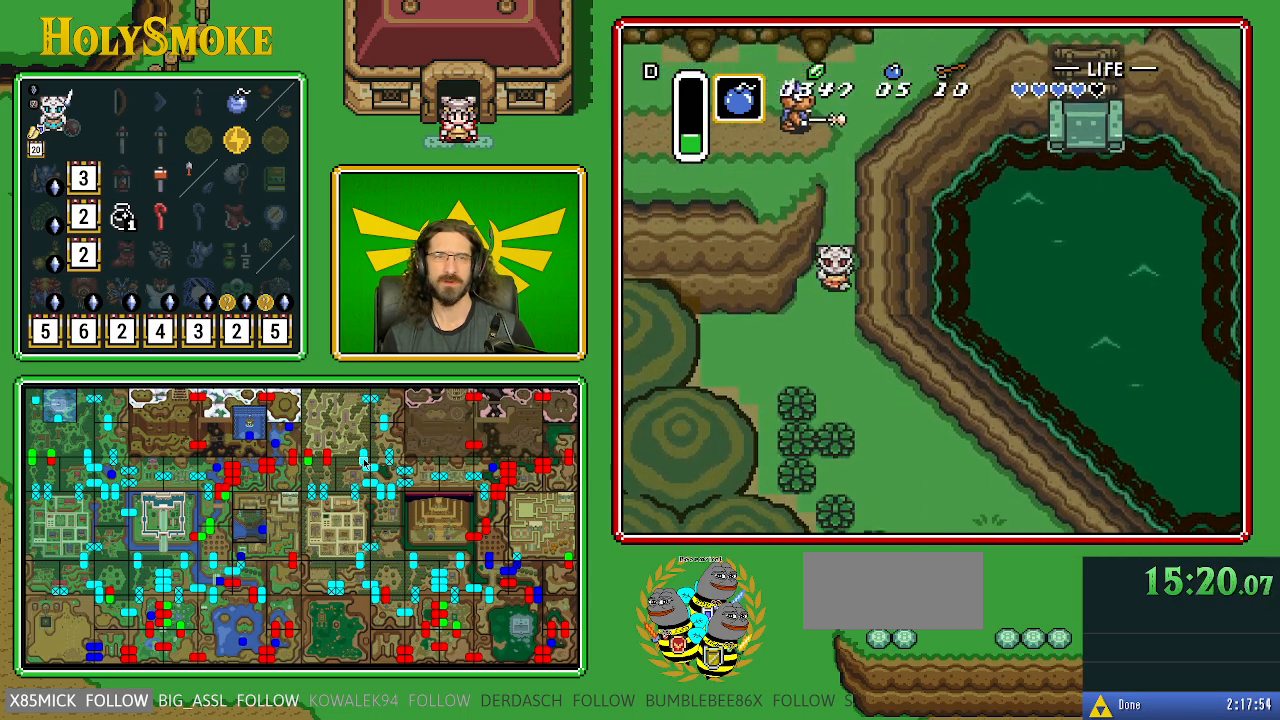
{"buttons": ["DPAD_DOWN", "DPAD_RIGHT"], "events": [[417, "DPAD_RIGHT", "down"]]}
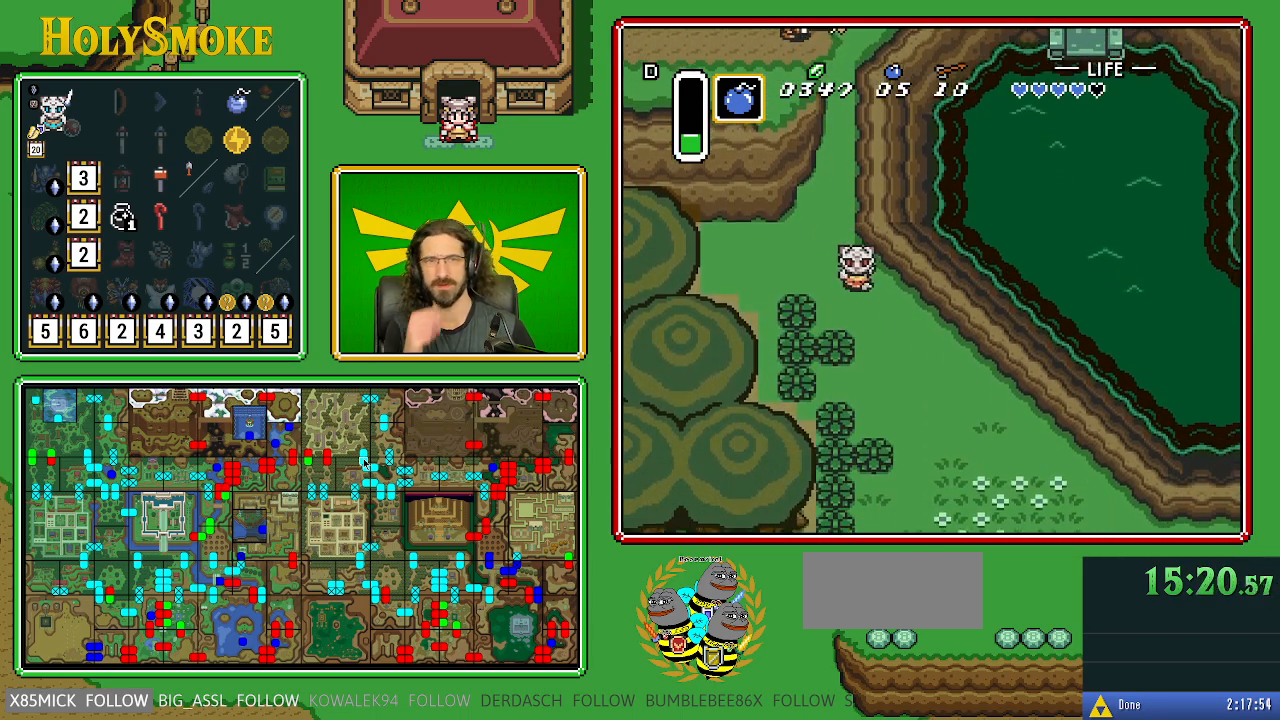
{"buttons": ["DPAD_DOWN", "DPAD_RIGHT"], "events": []}
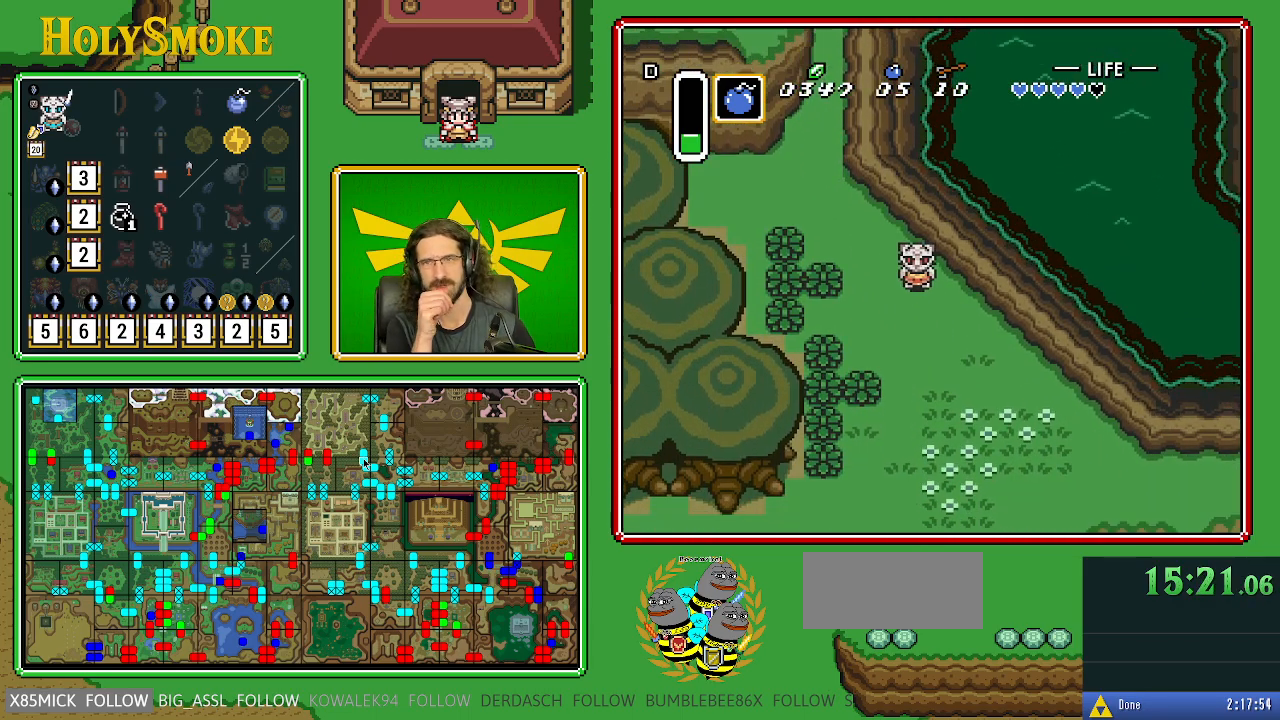
{"buttons": ["DPAD_DOWN"], "events": [[100, "DPAD_RIGHT", "up"]]}
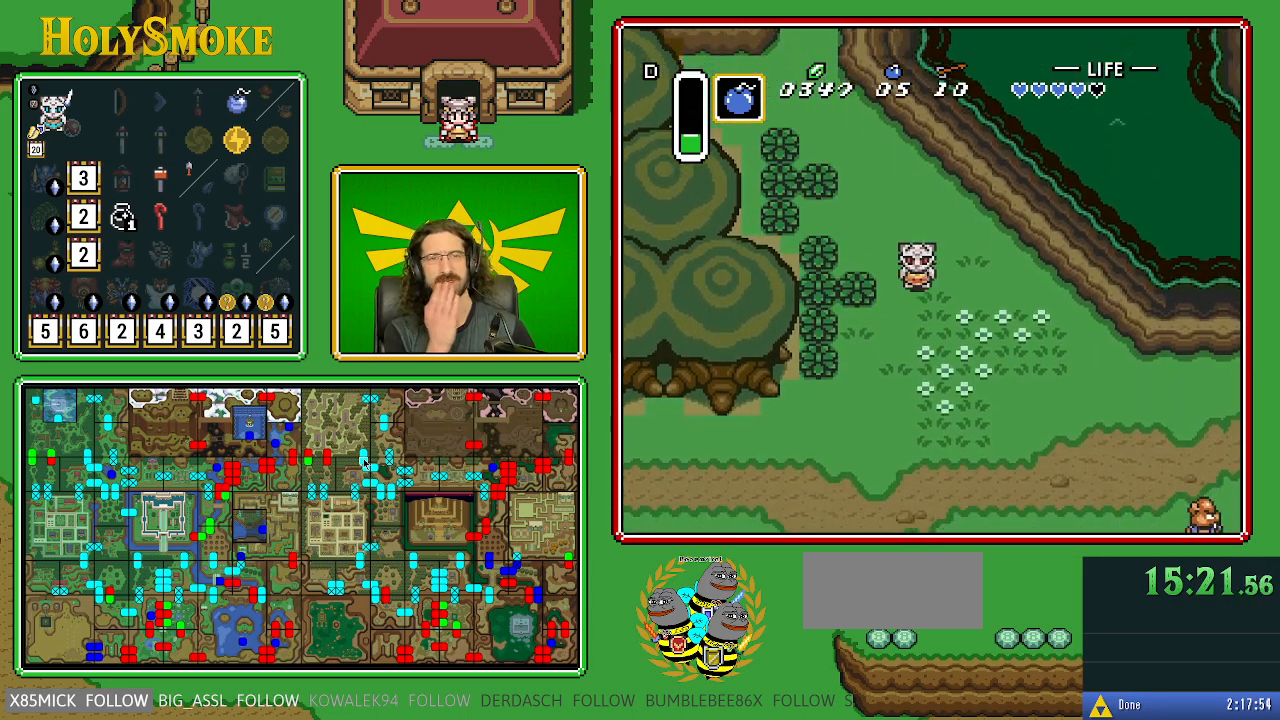
{"buttons": ["DPAD_DOWN"], "events": []}
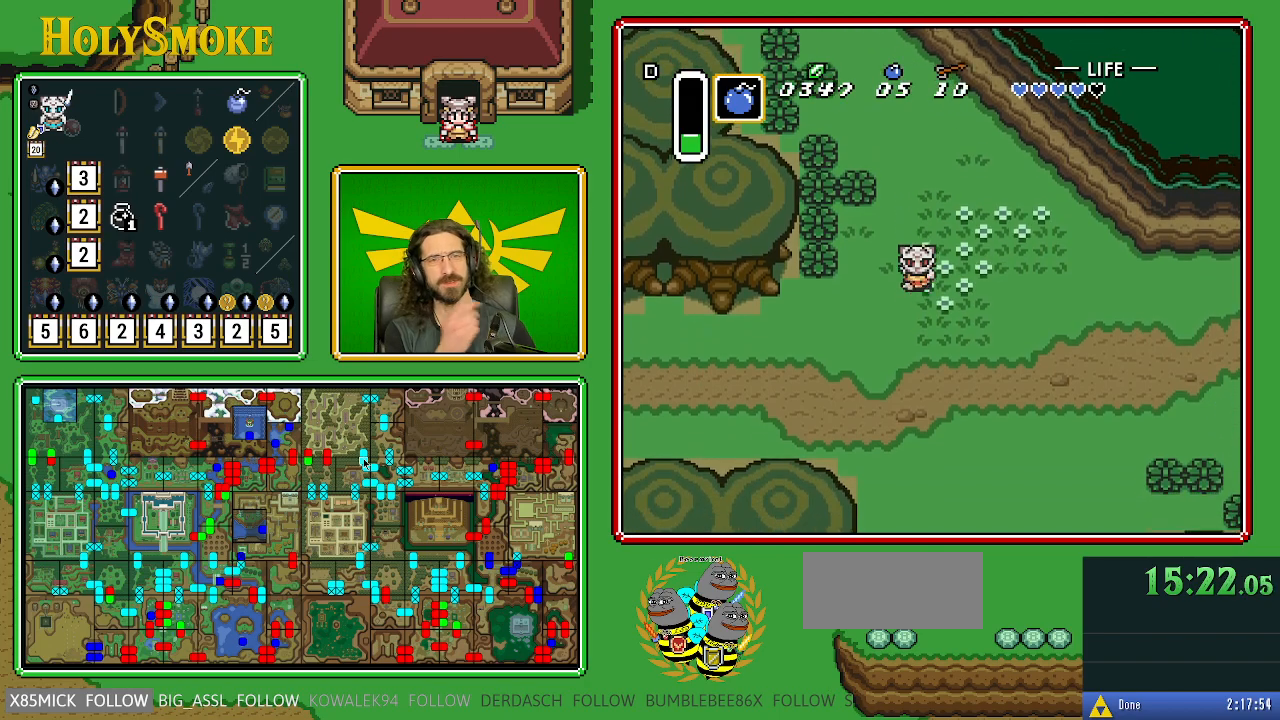
{"buttons": ["DPAD_DOWN", "DPAD_LEFT"], "events": [[450, "DPAD_LEFT", "down"]]}
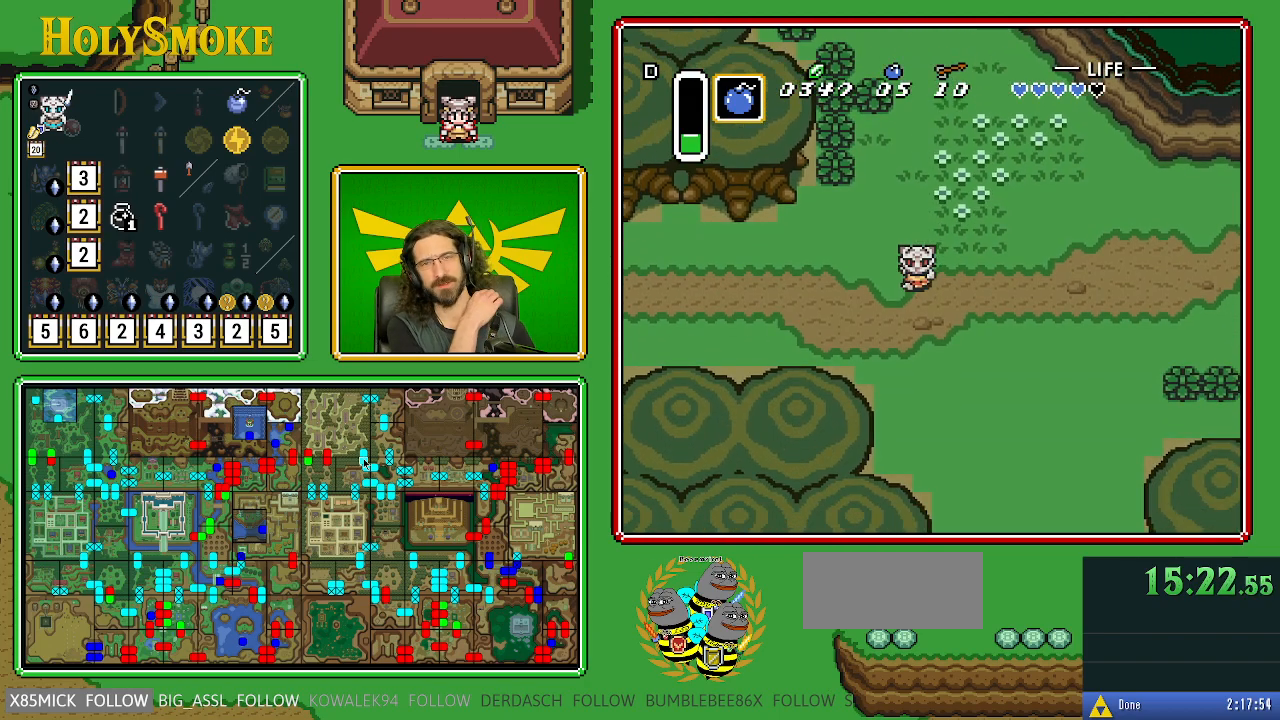
{"buttons": ["DPAD_DOWN", "DPAD_LEFT"], "events": []}
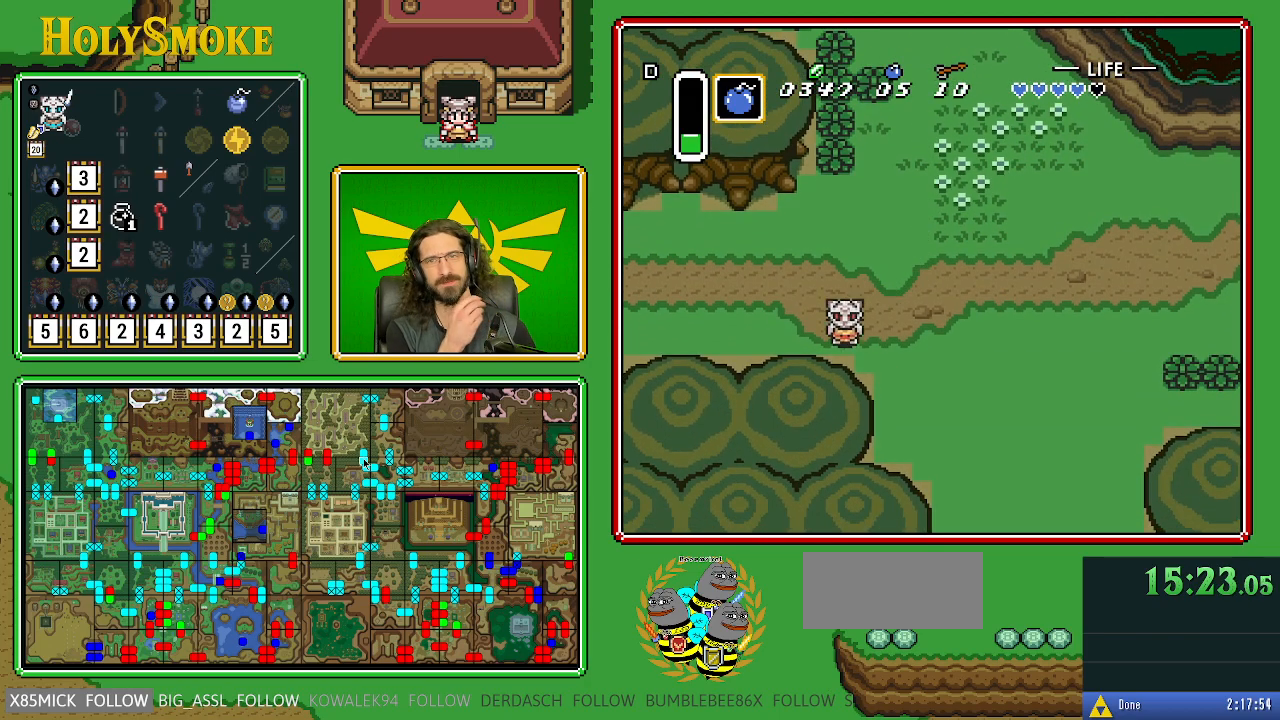
{"buttons": ["DPAD_LEFT"], "events": [[250, "DPAD_DOWN", "up"]]}
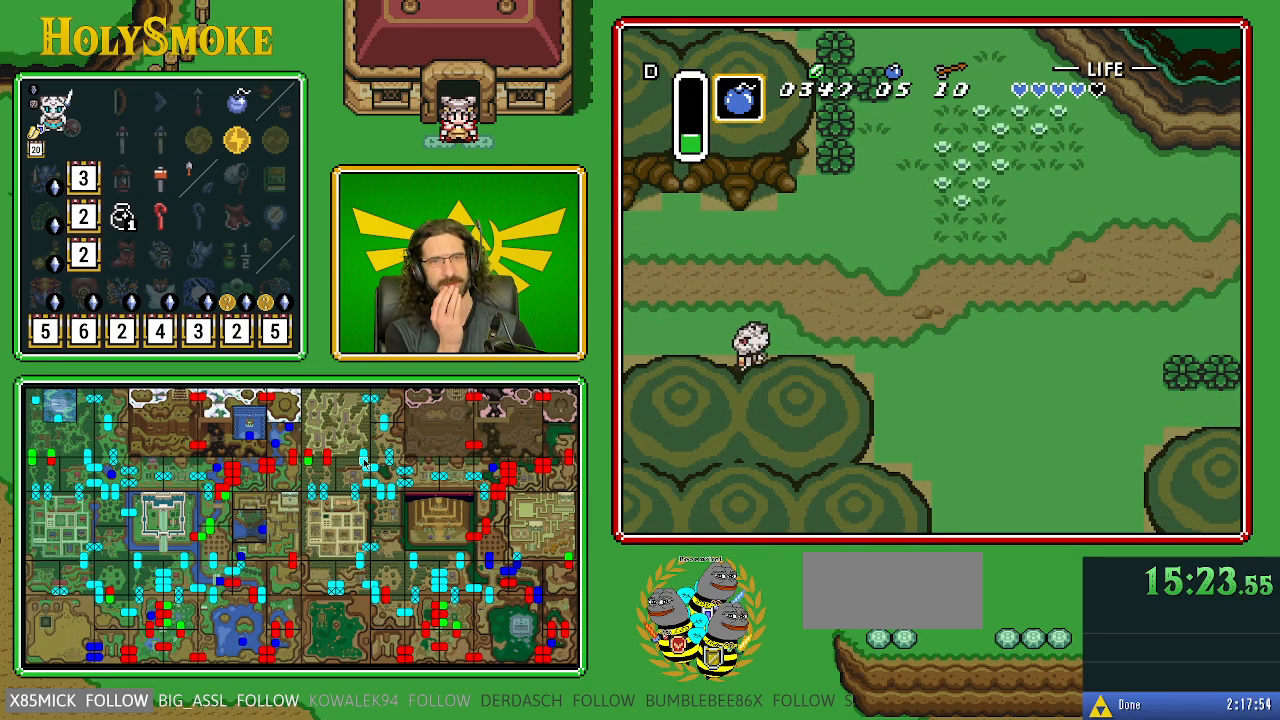
{"buttons": ["DPAD_LEFT"], "events": []}
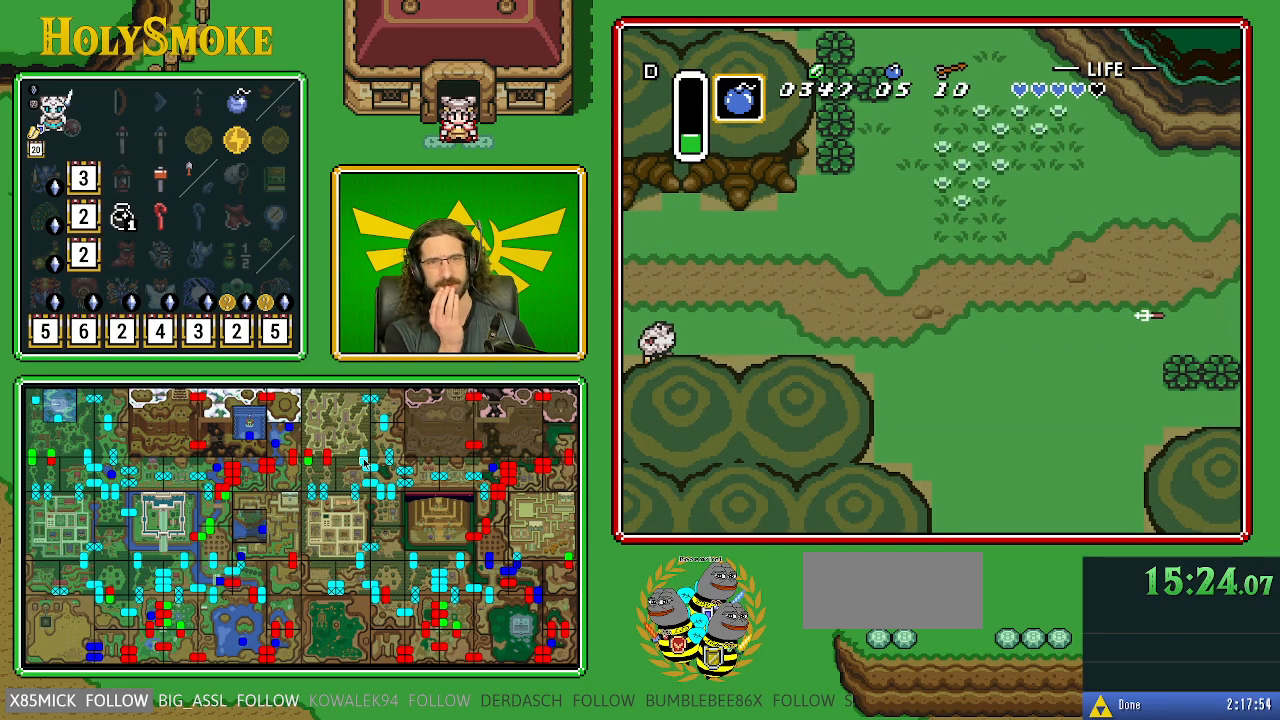
{"buttons": ["DPAD_LEFT"], "events": []}
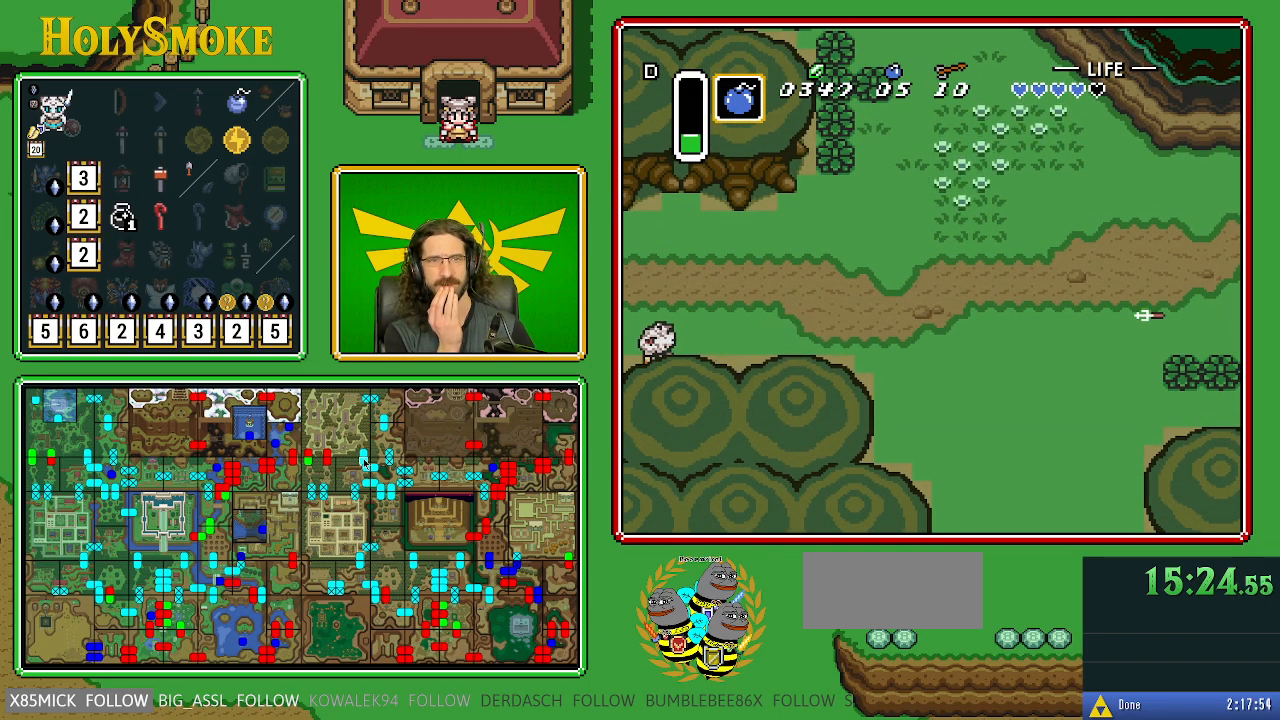
{"buttons": ["DPAD_LEFT"], "events": []}
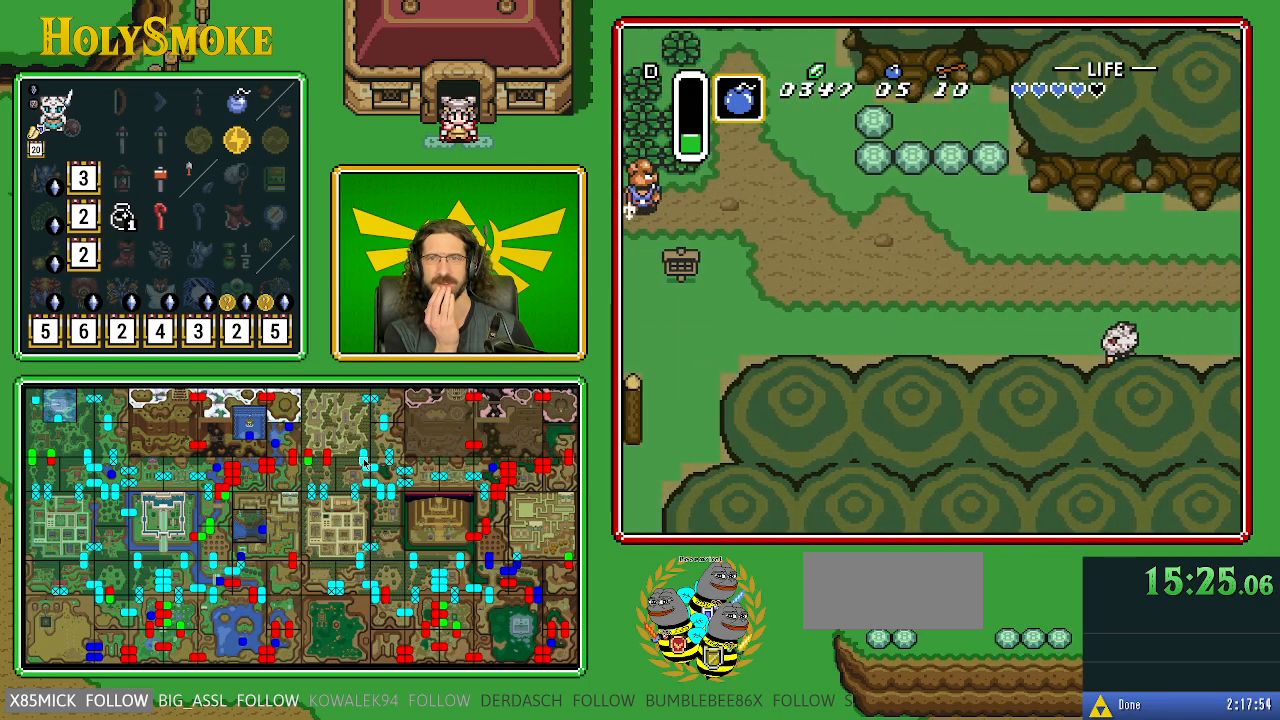
{"buttons": ["DPAD_LEFT"], "events": []}
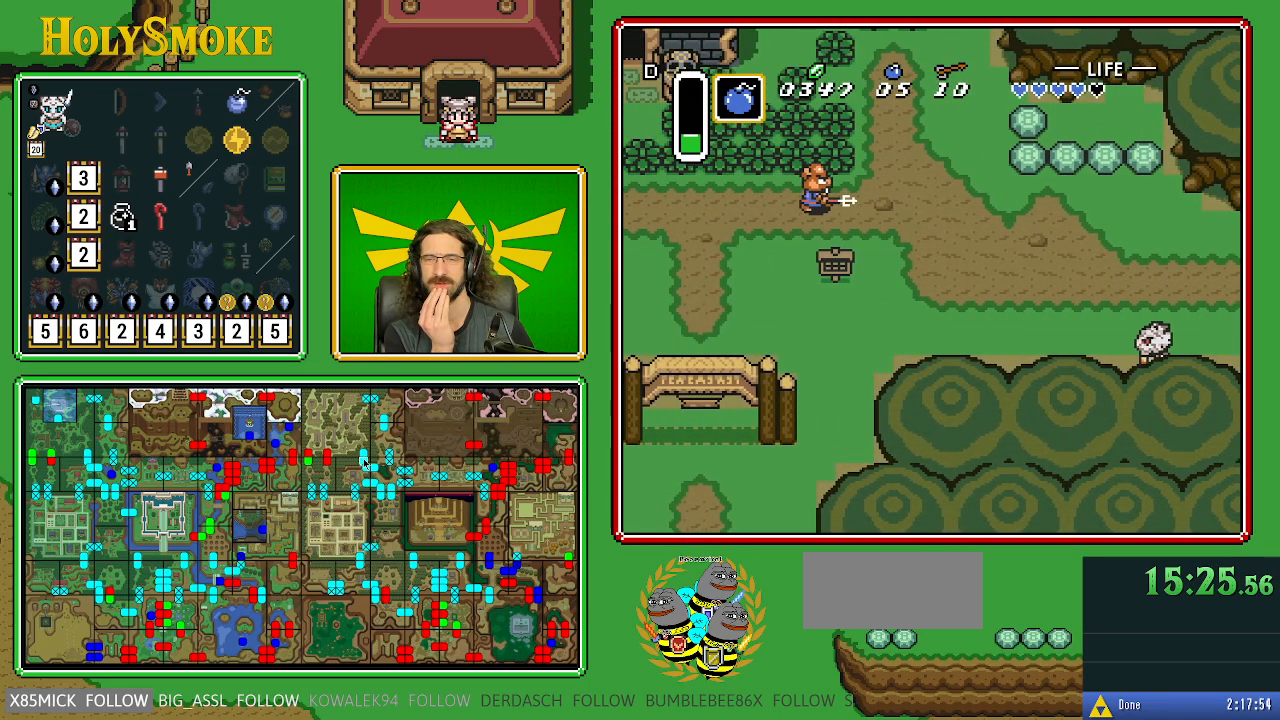
{"buttons": ["DPAD_LEFT"], "events": []}
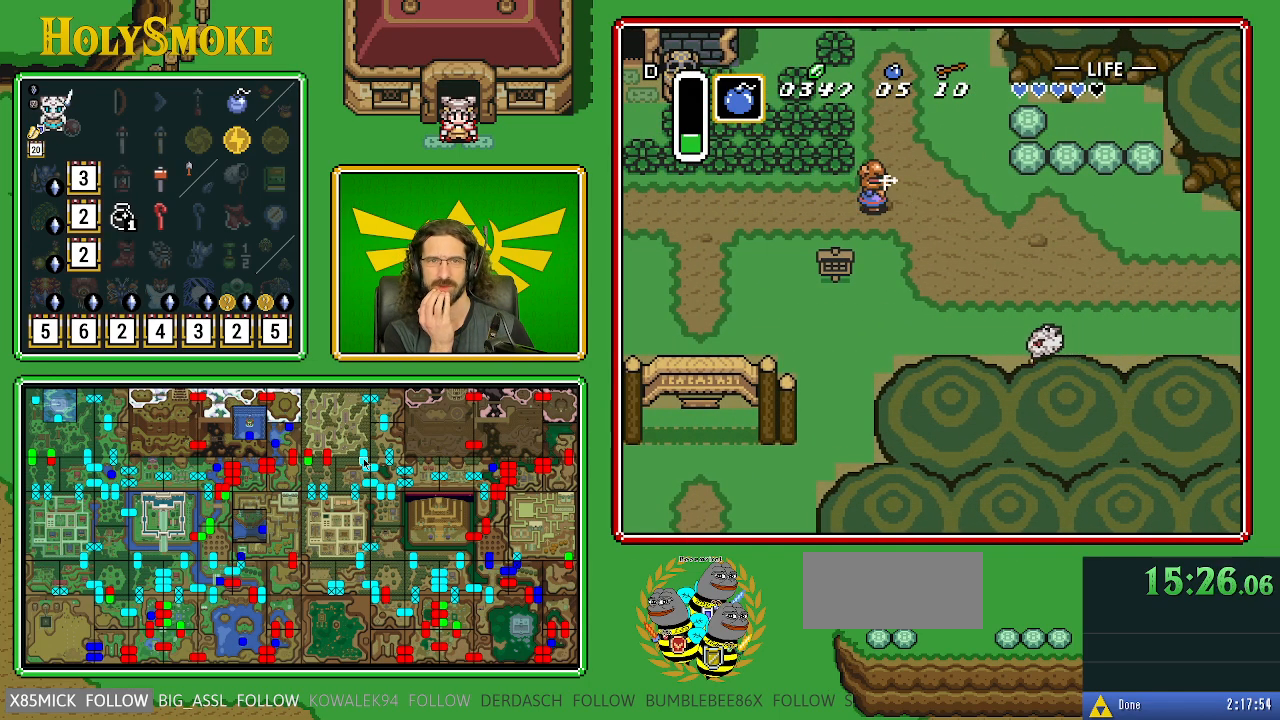
{"buttons": ["DPAD_LEFT"], "events": []}